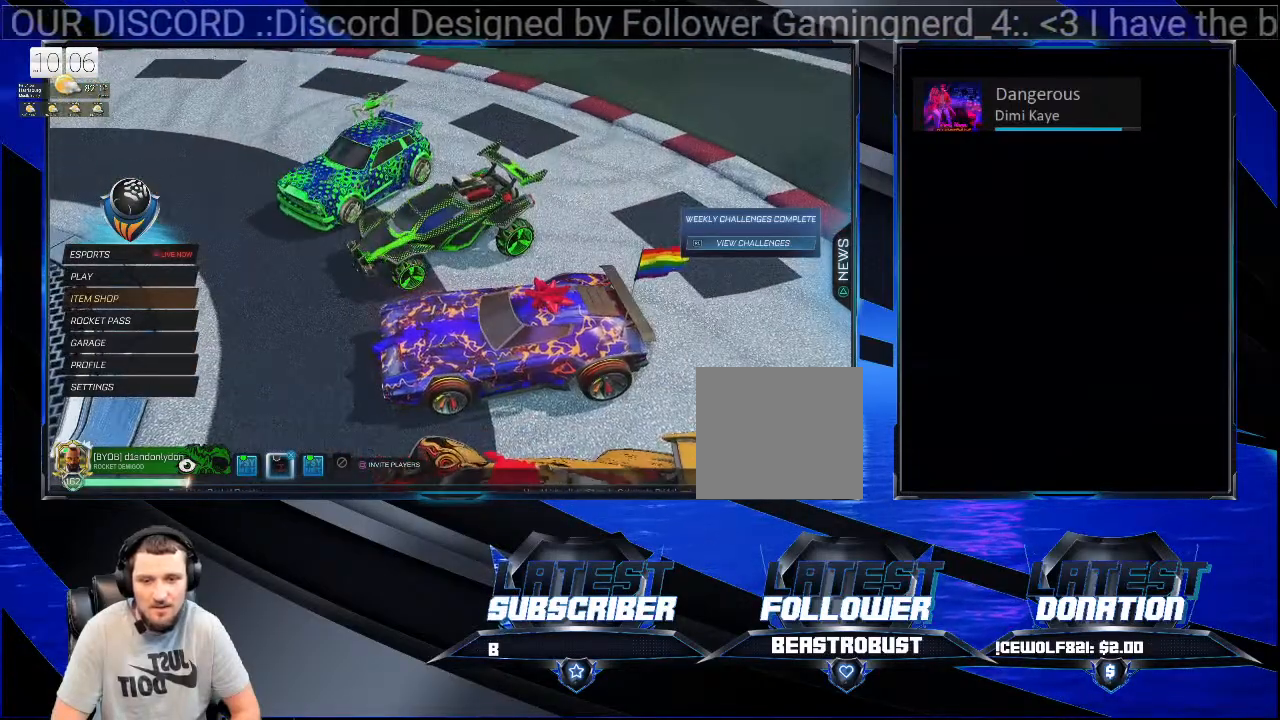
Gameplay with a controller (PlayStation layout); each line is a JSON object with the inputs held at the frame after it. "events" lists button and stick changes between this image and that frame as [ms after this image, input, new state], when the widget could be followed in between. Not read: R1.
{"buttons": [], "left_stick": "center", "right_stick": "center", "events": []}
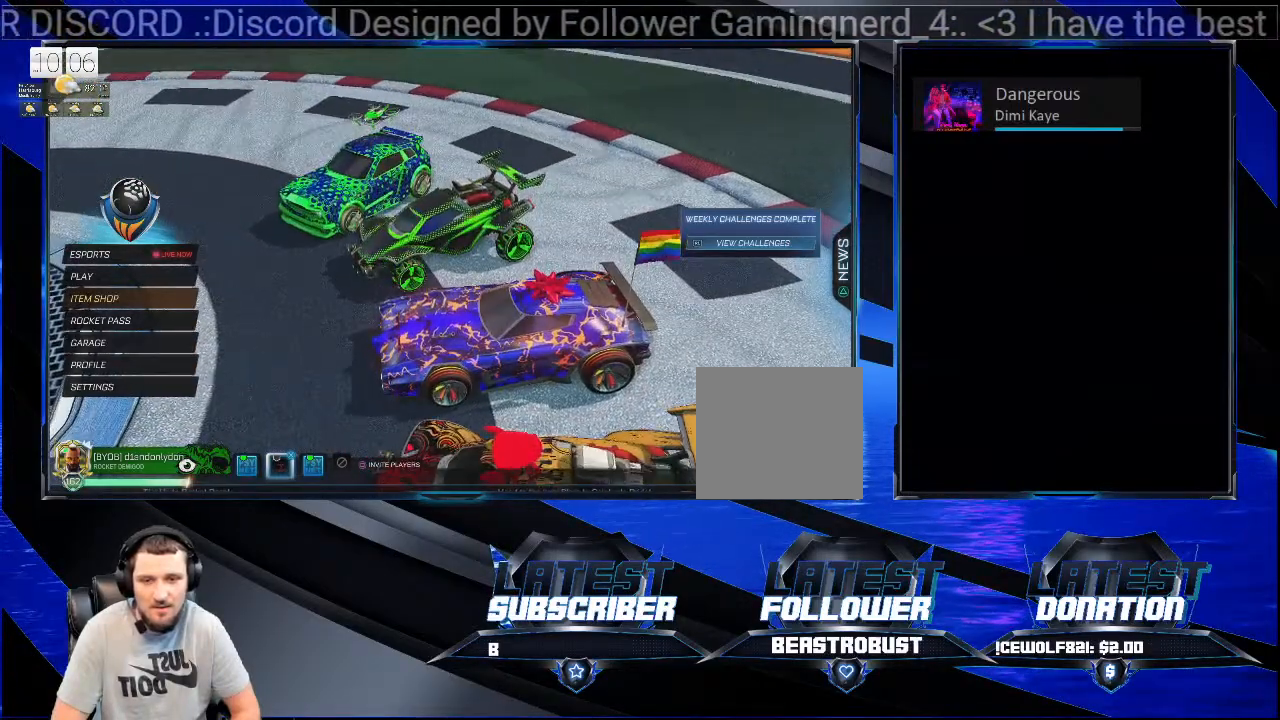
{"buttons": [], "left_stick": "center", "right_stick": "center", "events": []}
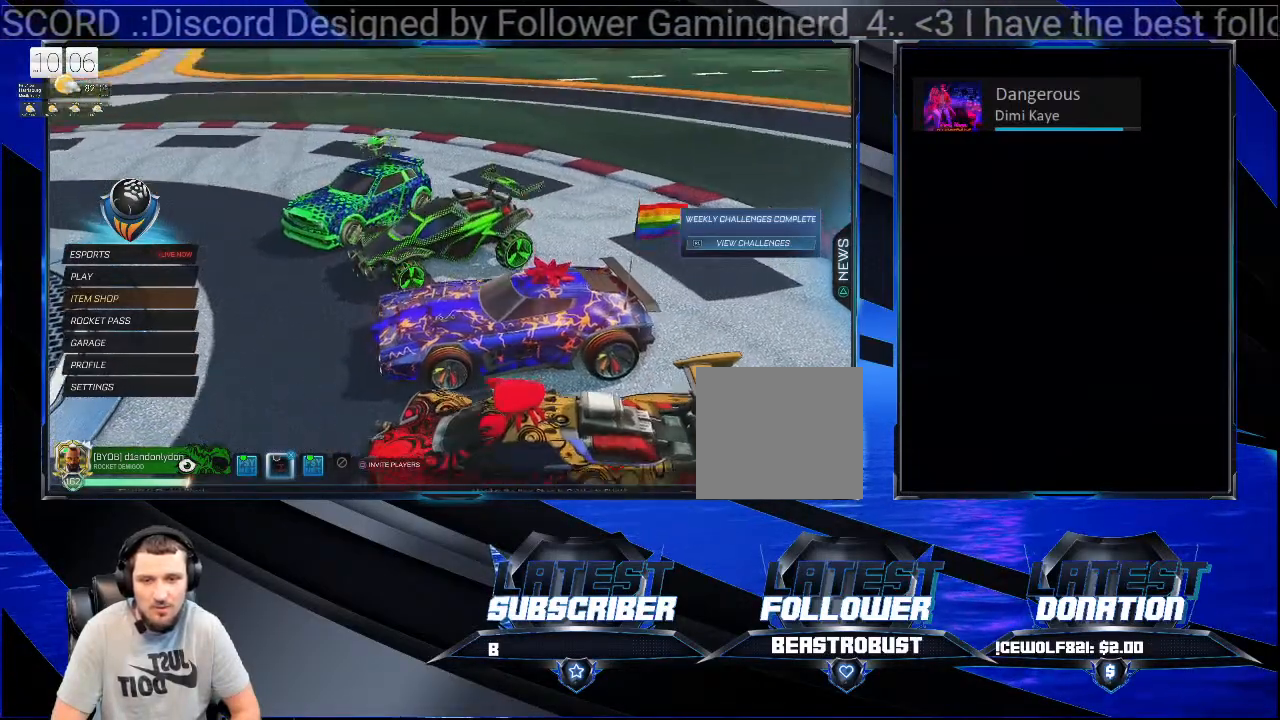
{"buttons": [], "left_stick": "center", "right_stick": "up", "events": [[167, "right_stick", "up"]]}
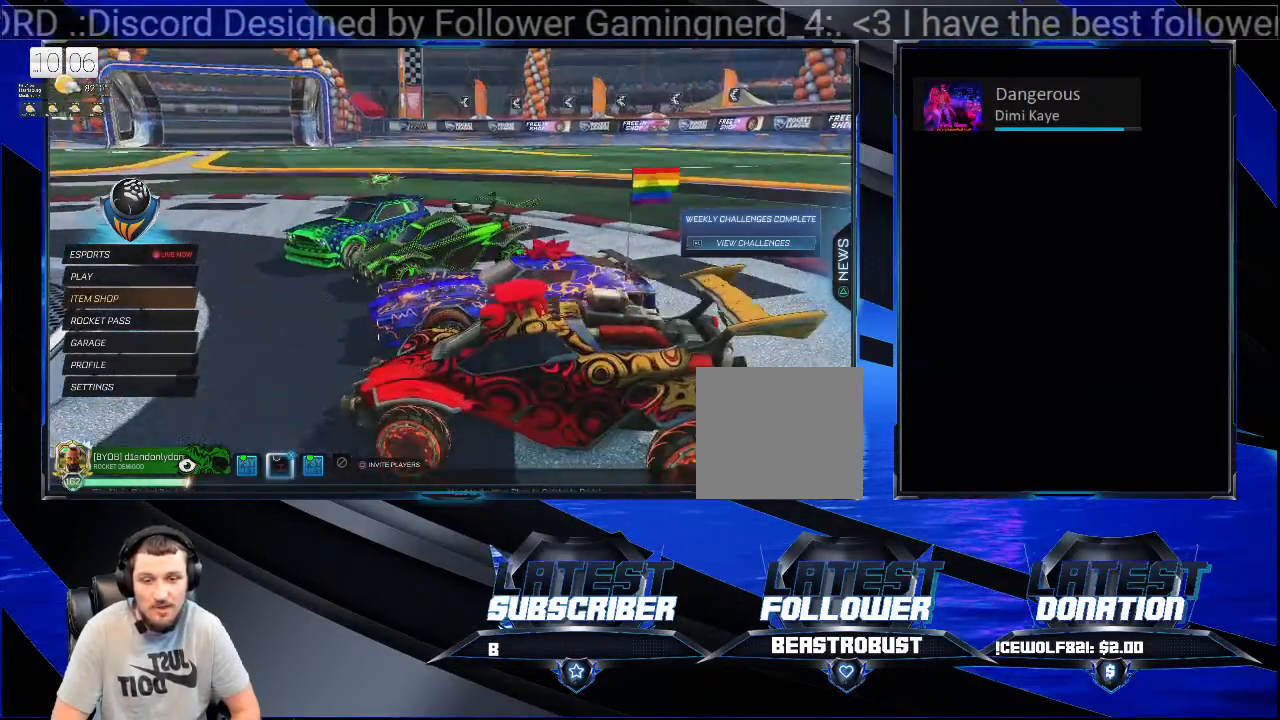
{"buttons": [], "left_stick": "center", "right_stick": "up", "events": []}
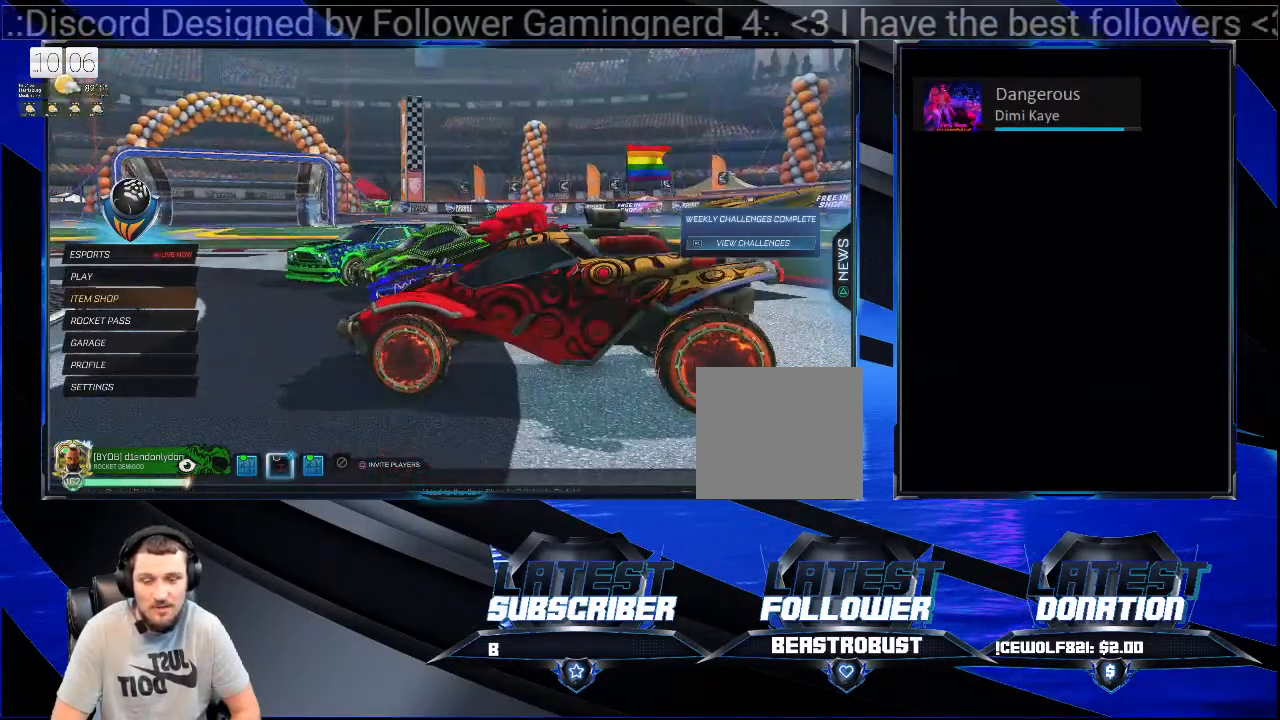
{"buttons": [], "left_stick": "center", "right_stick": "center", "events": [[33, "right_stick", "center"]]}
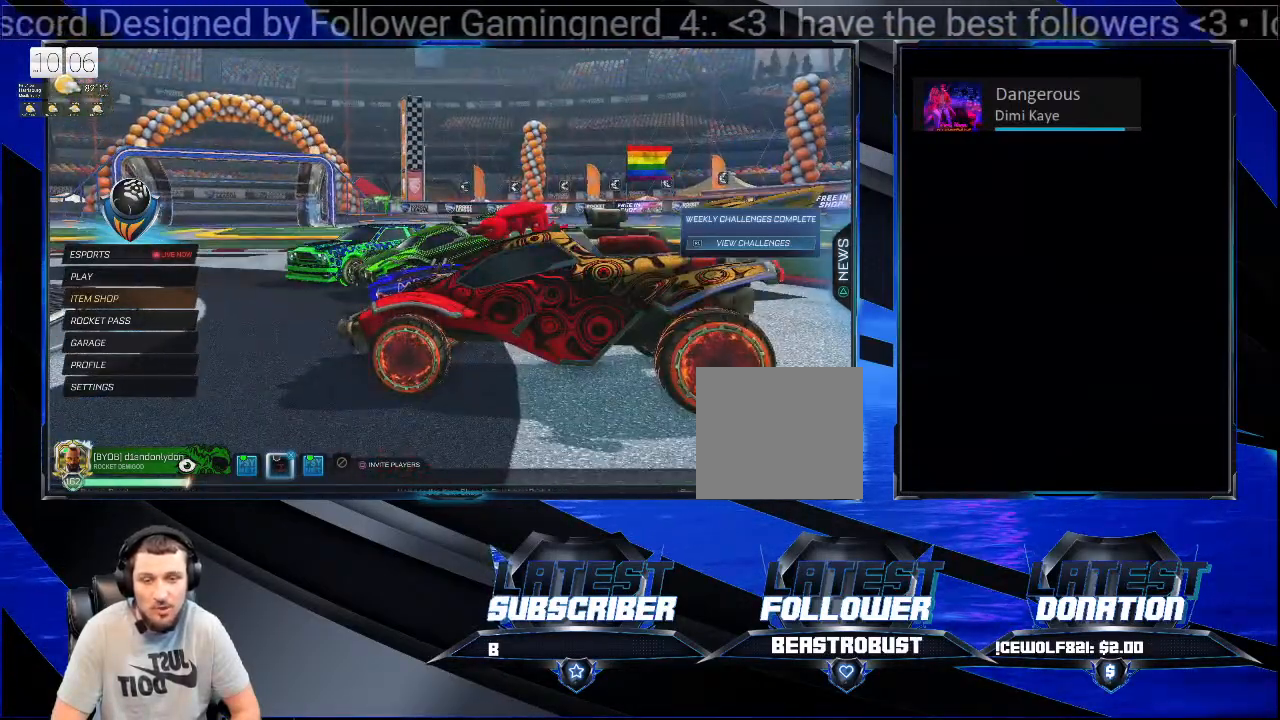
{"buttons": [], "left_stick": "center", "right_stick": "center", "events": []}
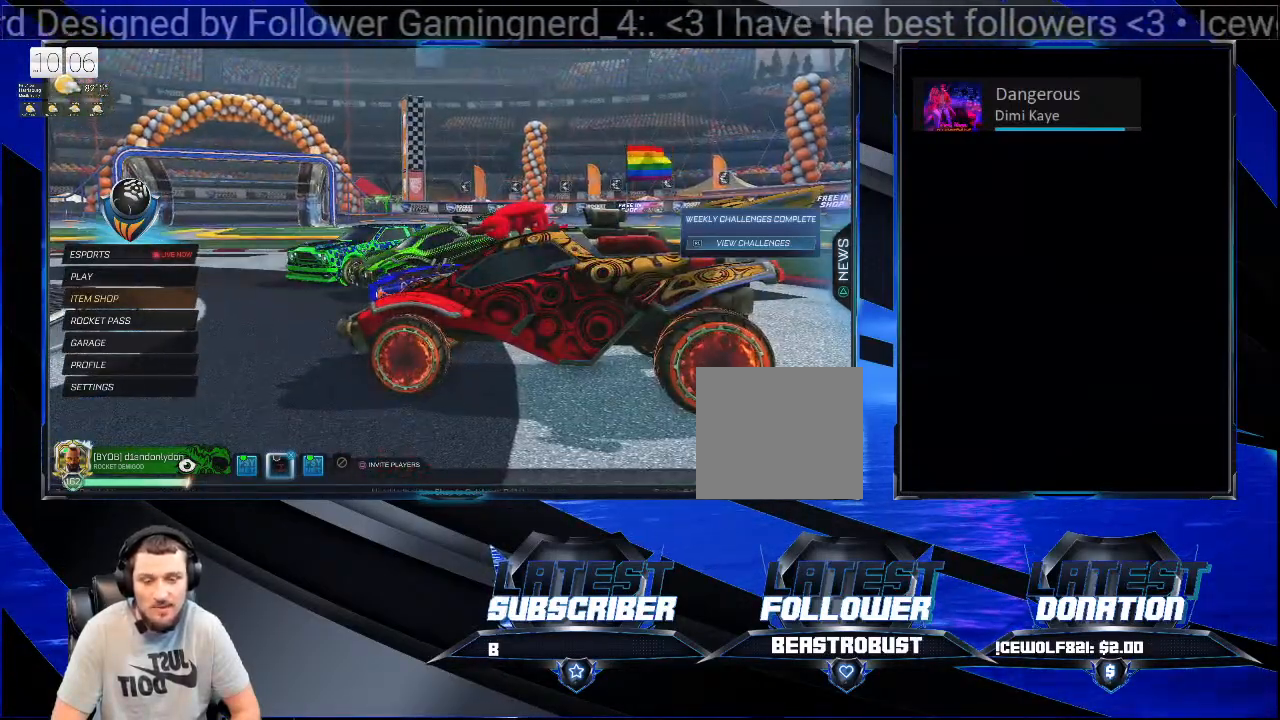
{"buttons": [], "left_stick": "center", "right_stick": "center", "events": []}
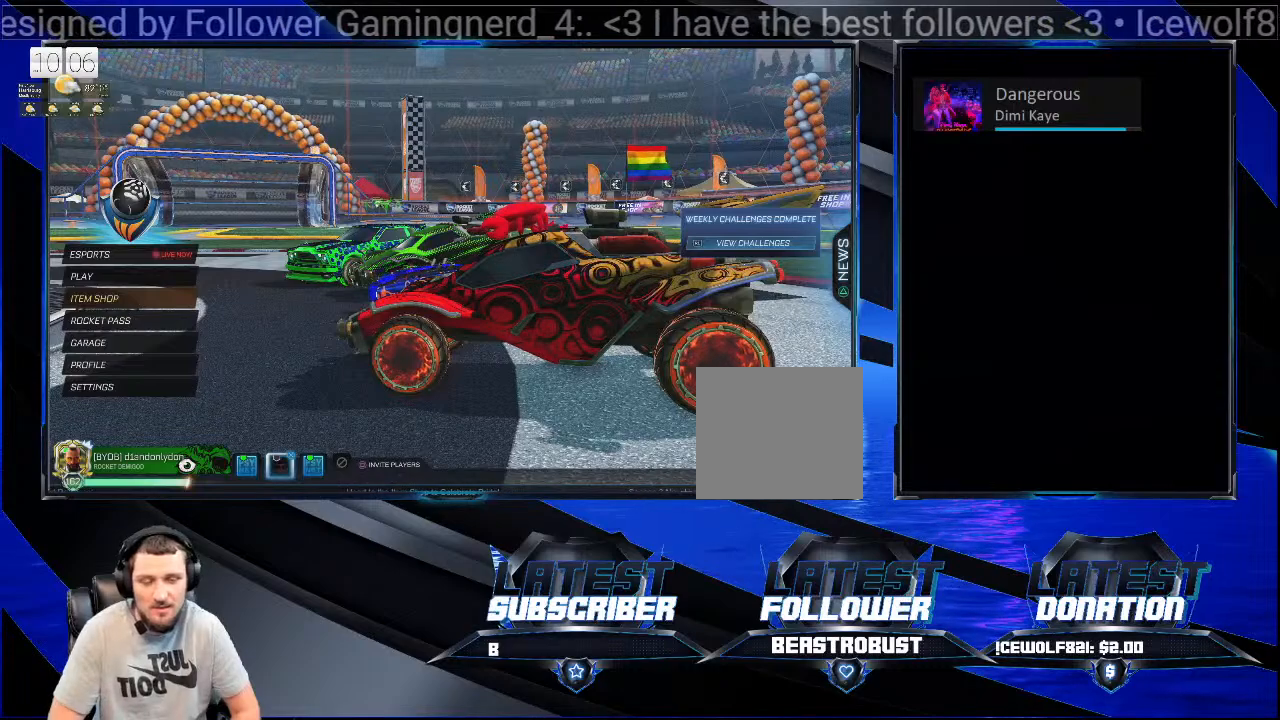
{"buttons": [], "left_stick": "center", "right_stick": "center", "events": []}
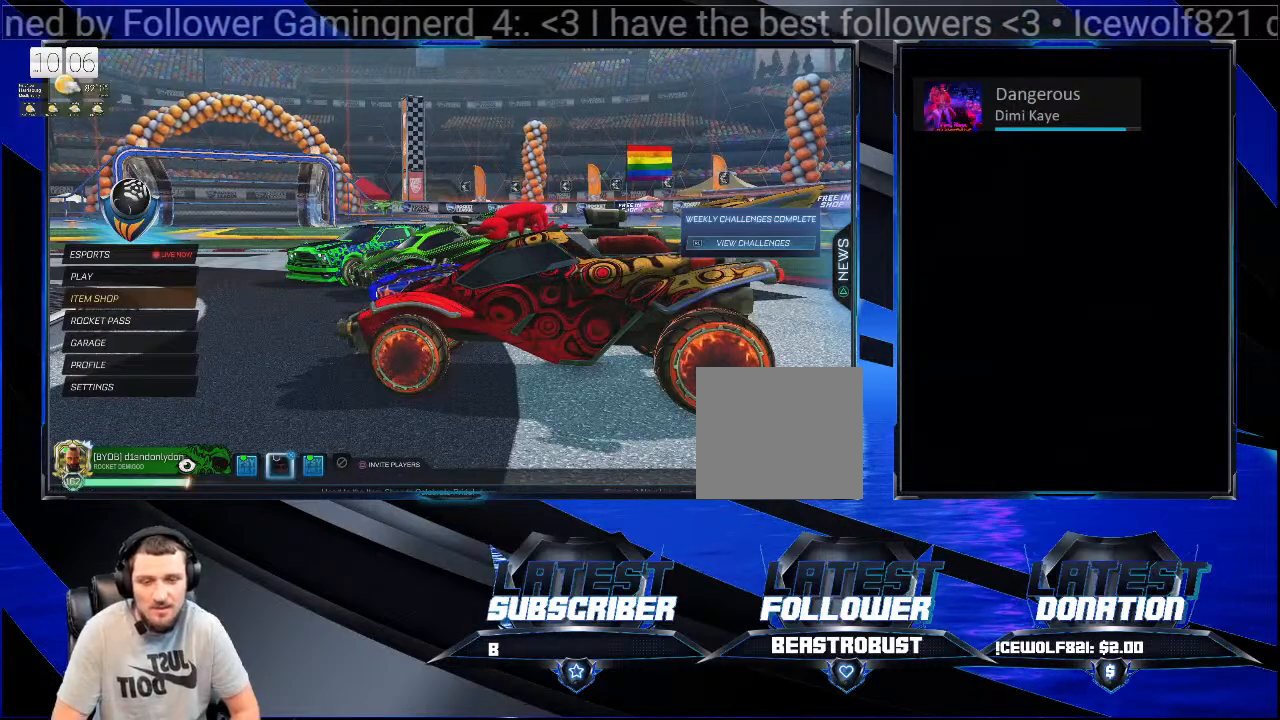
{"buttons": [], "left_stick": "center", "right_stick": "center", "events": []}
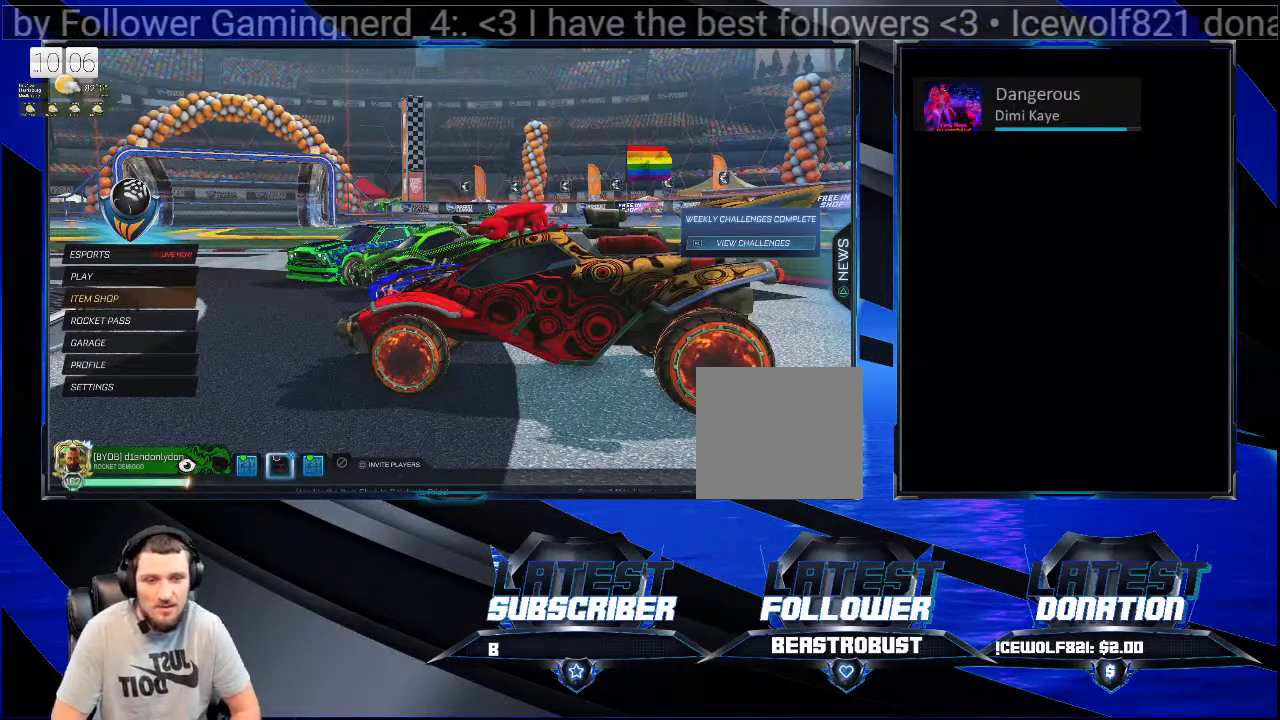
{"buttons": [], "left_stick": "center", "right_stick": "center", "events": []}
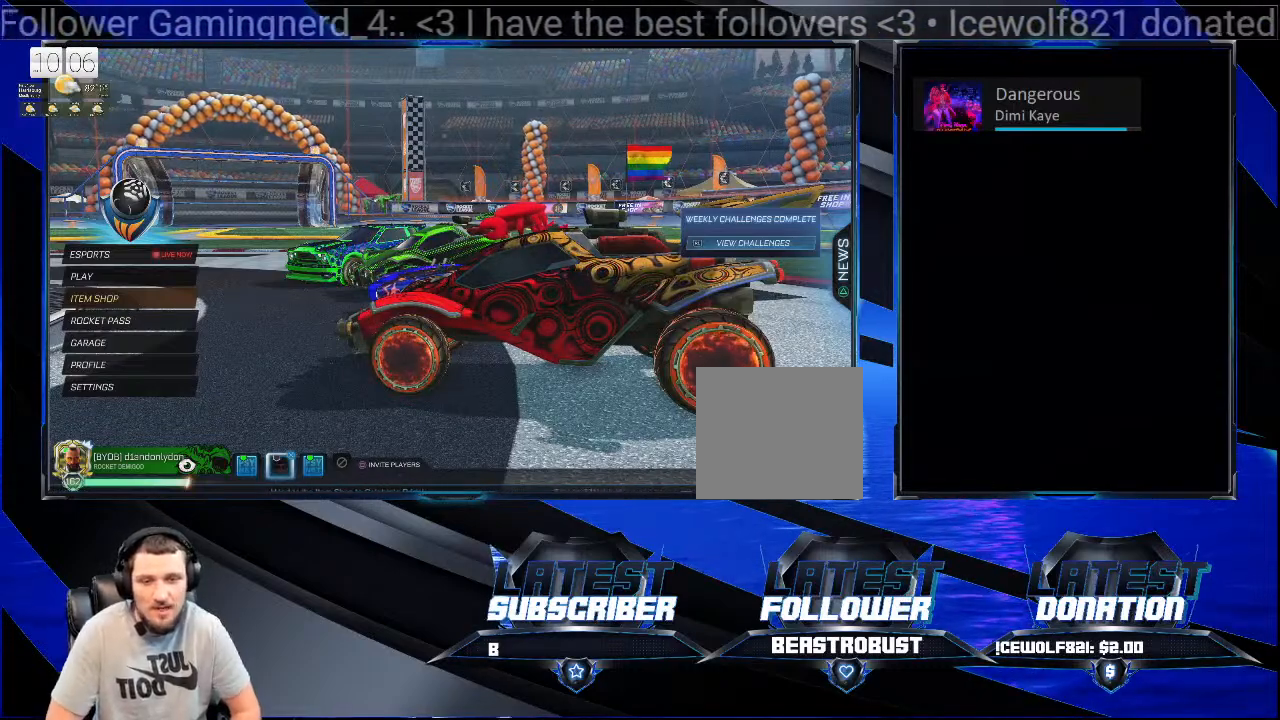
{"buttons": [], "left_stick": "center", "right_stick": "left", "events": [[233, "right_stick", "left"]]}
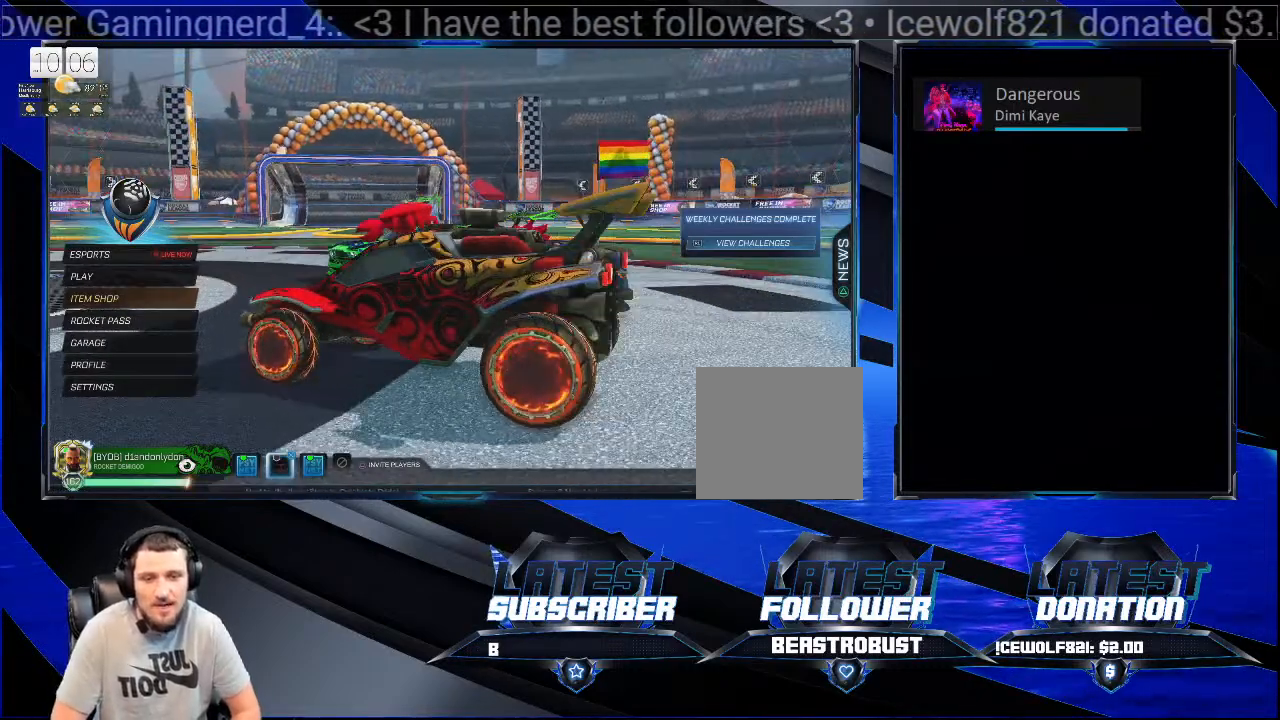
{"buttons": [], "left_stick": "center", "right_stick": "center", "events": [[33, "right_stick", "center"]]}
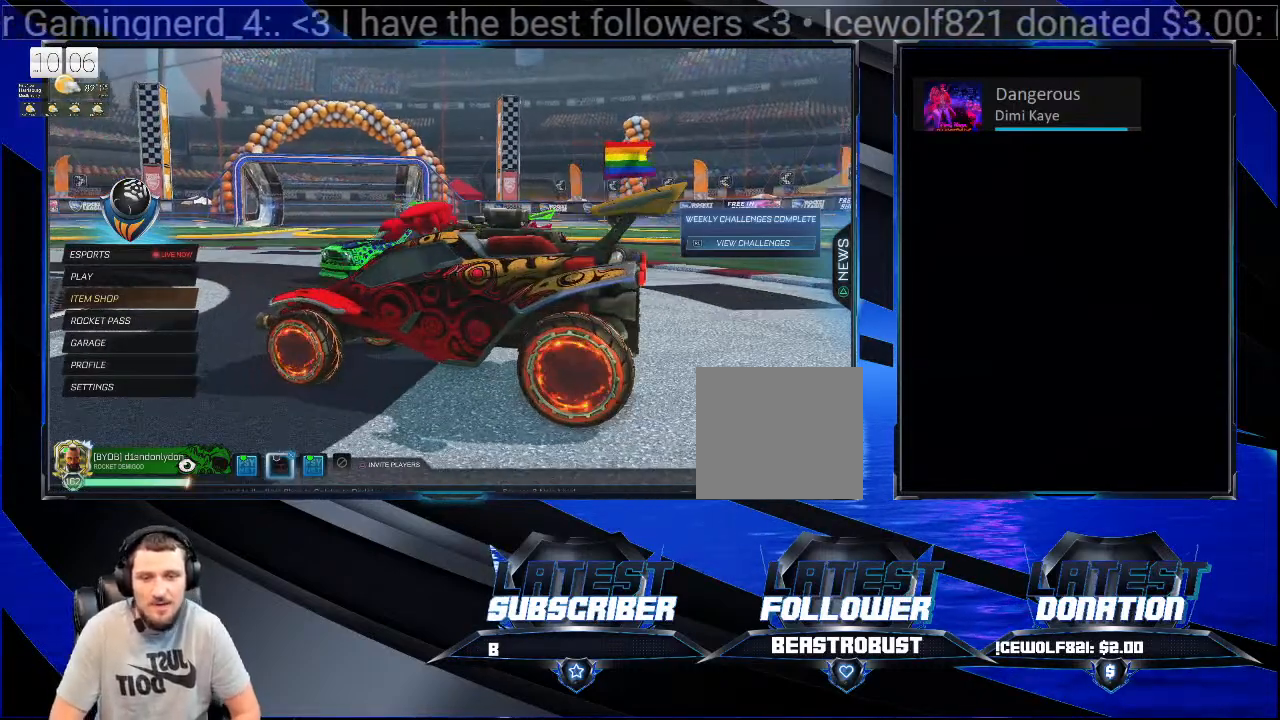
{"buttons": [], "left_stick": "center", "right_stick": "up-right", "events": [[167, "right_stick", "up-right"]]}
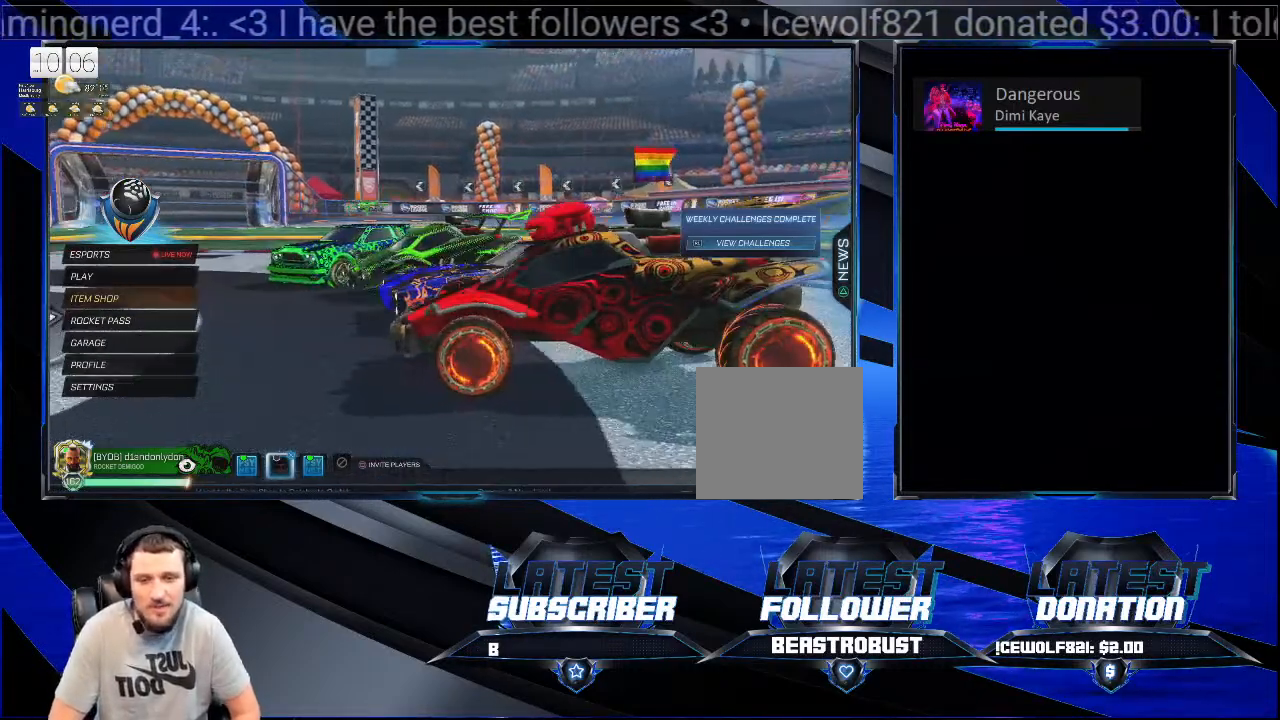
{"buttons": [], "left_stick": "center", "right_stick": "right", "events": [[467, "right_stick", "right"]]}
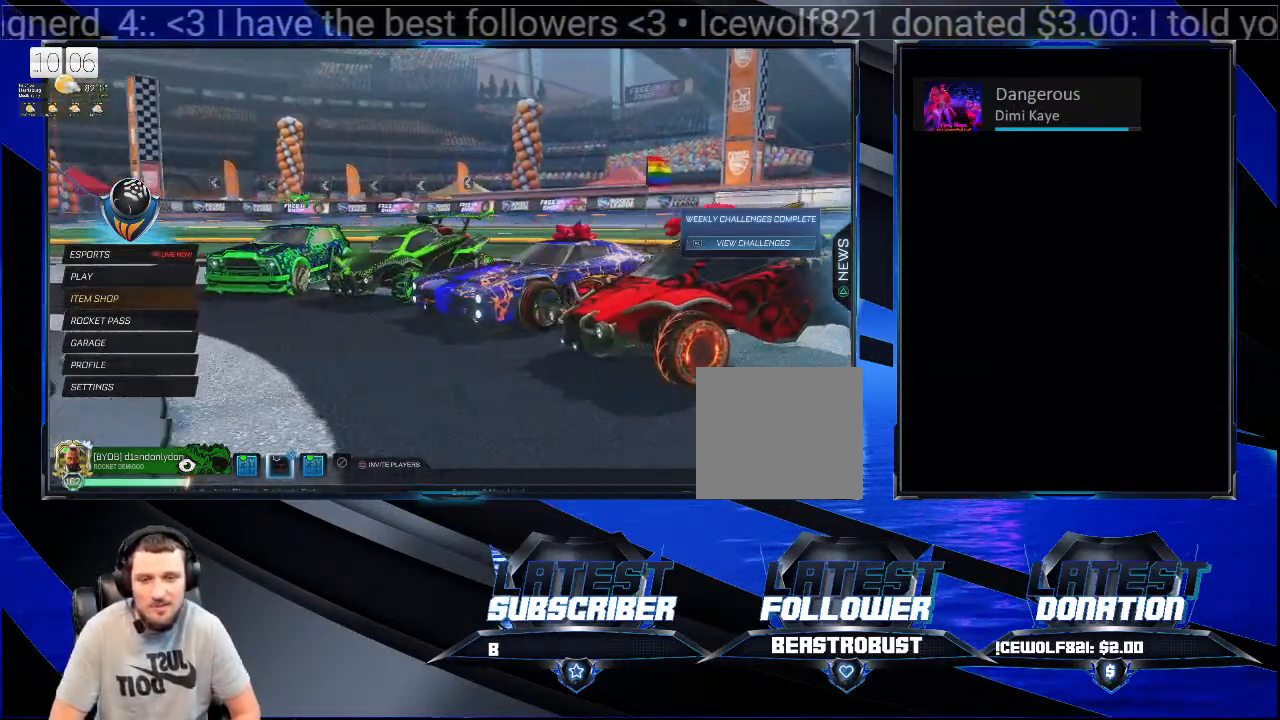
{"buttons": [], "left_stick": "center", "right_stick": "up-left", "events": [[267, "right_stick", "center"], [467, "right_stick", "up-left"]]}
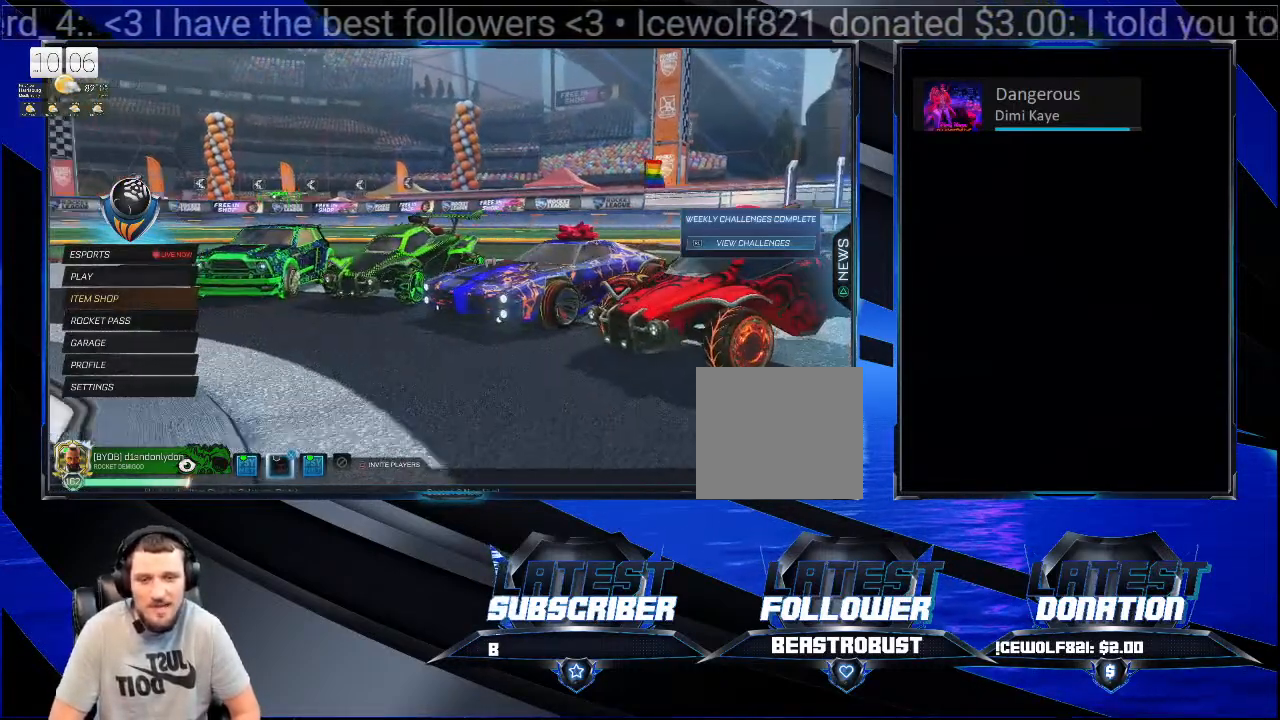
{"buttons": [], "left_stick": "center", "right_stick": "up-left", "events": []}
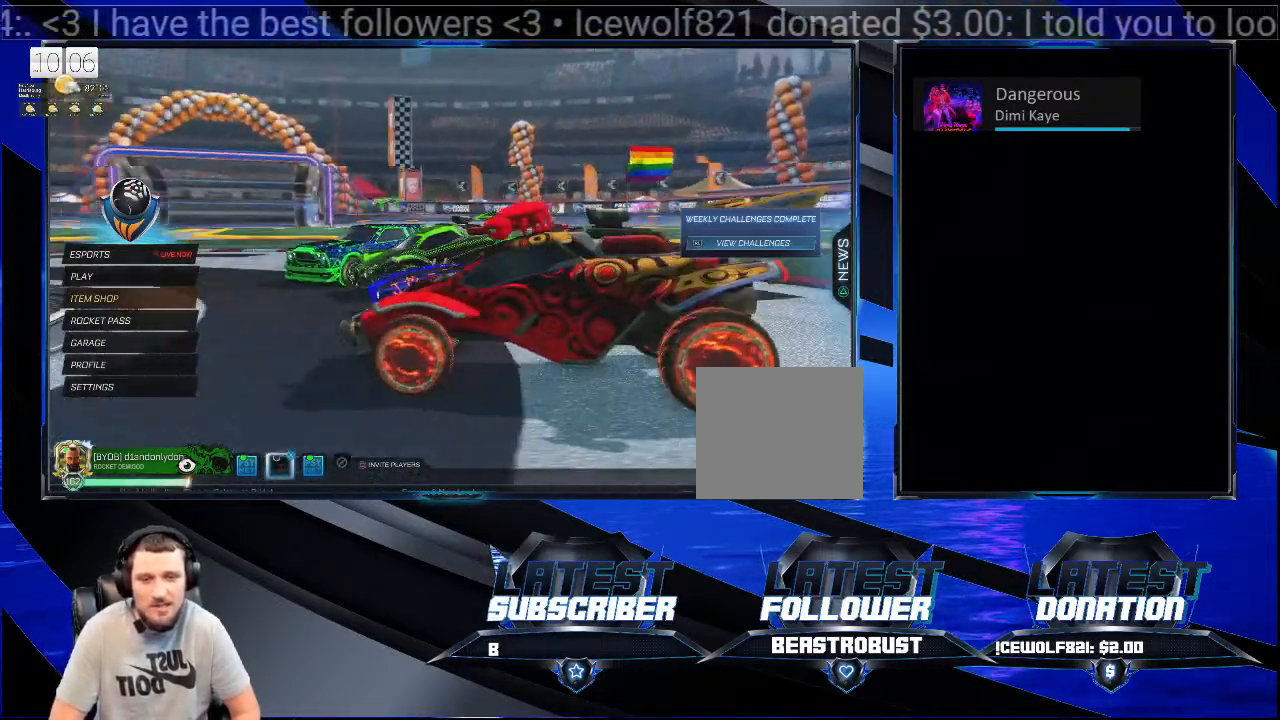
{"buttons": [], "left_stick": "center", "right_stick": "center", "events": [[267, "right_stick", "center"]]}
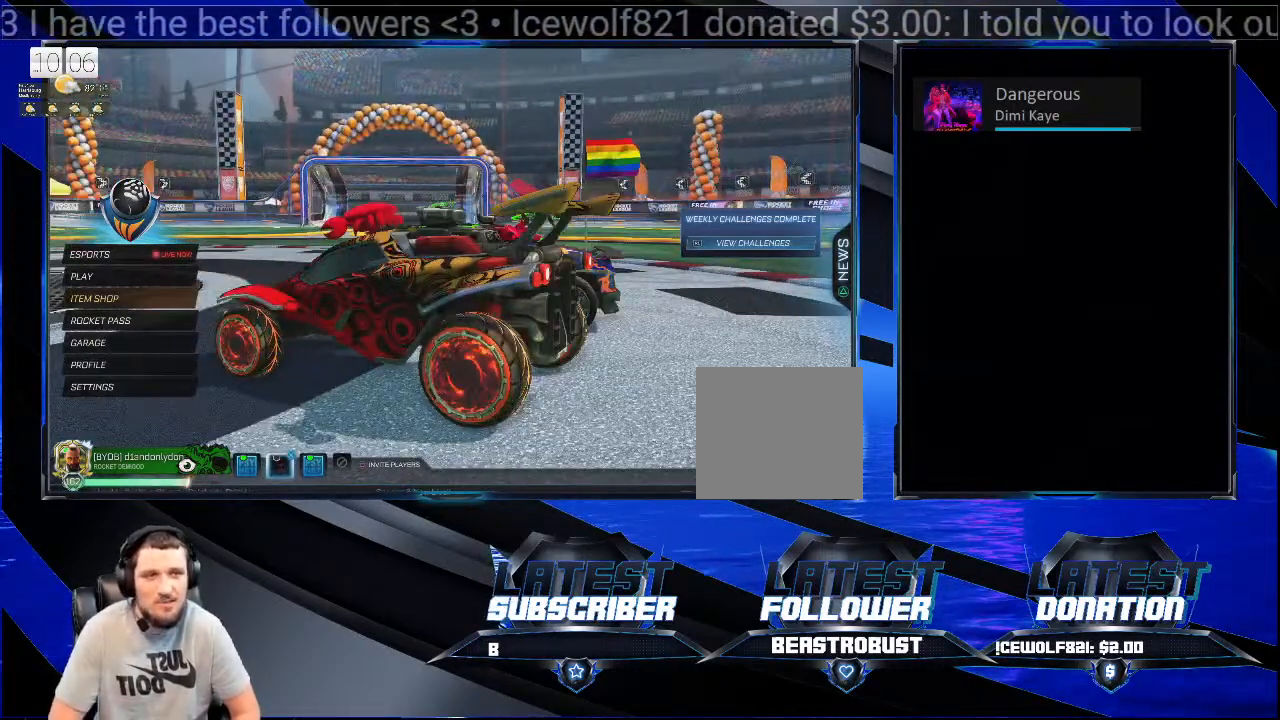
{"buttons": [], "left_stick": "center", "right_stick": "right", "events": [[267, "right_stick", "right"]]}
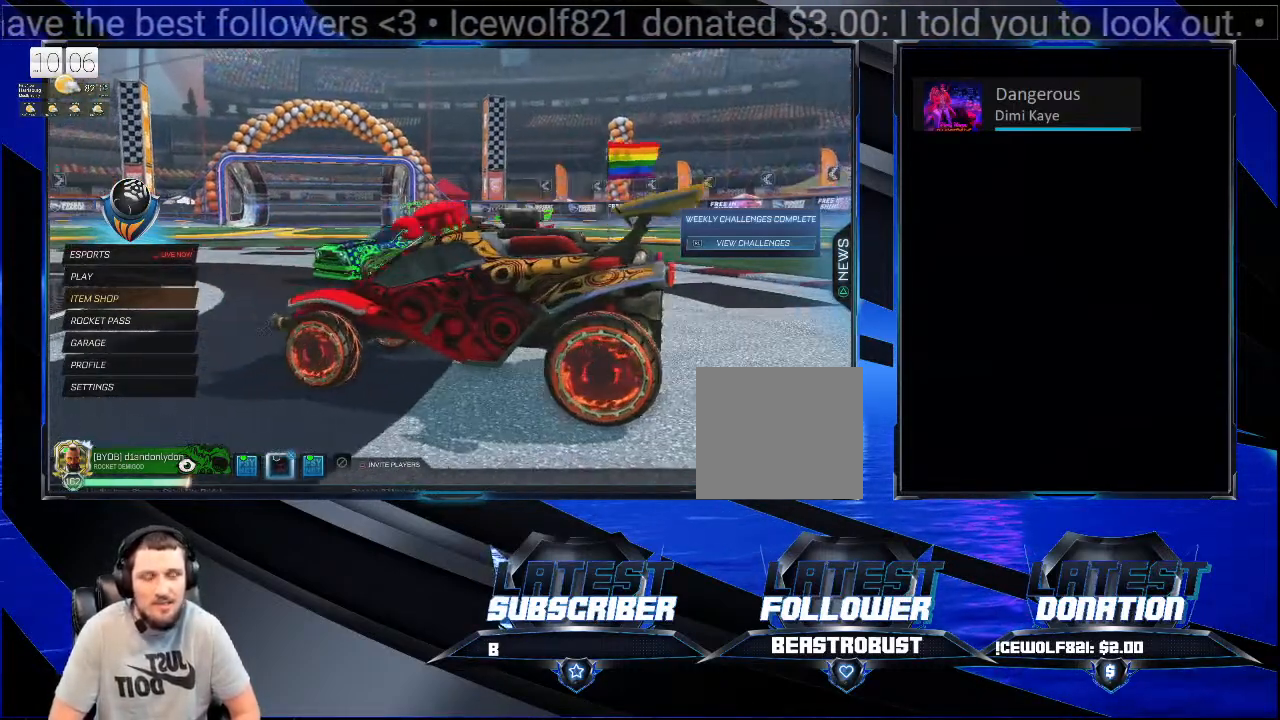
{"buttons": [], "left_stick": "center", "right_stick": "center", "events": [[300, "right_stick", "center"]]}
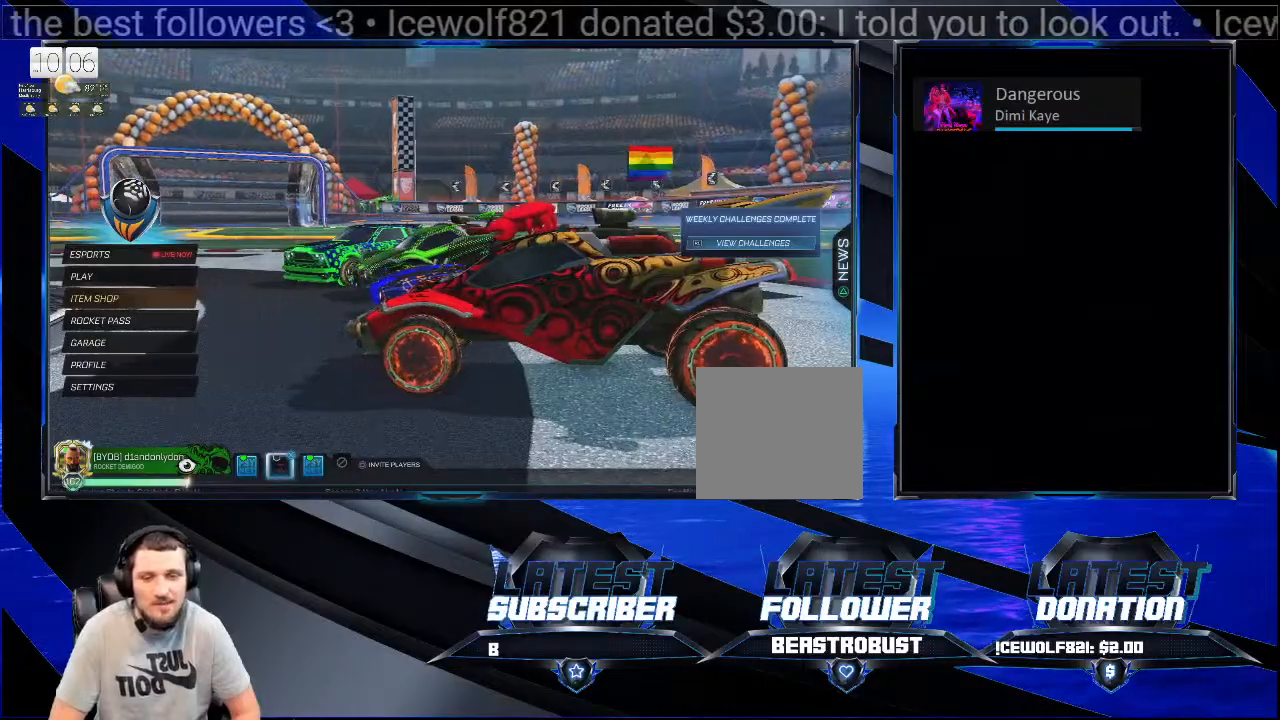
{"buttons": [], "left_stick": "center", "right_stick": "up", "events": [[100, "right_stick", "up"]]}
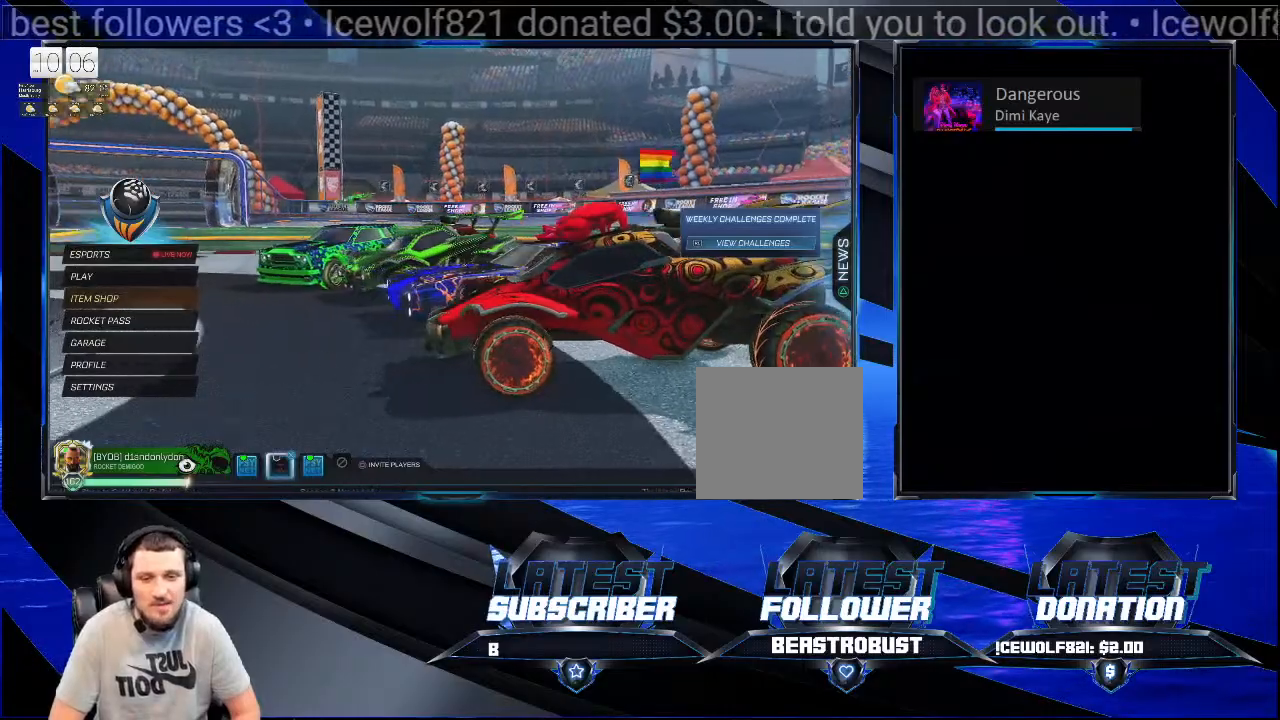
{"buttons": [], "left_stick": "center", "right_stick": "center", "events": [[333, "right_stick", "center"]]}
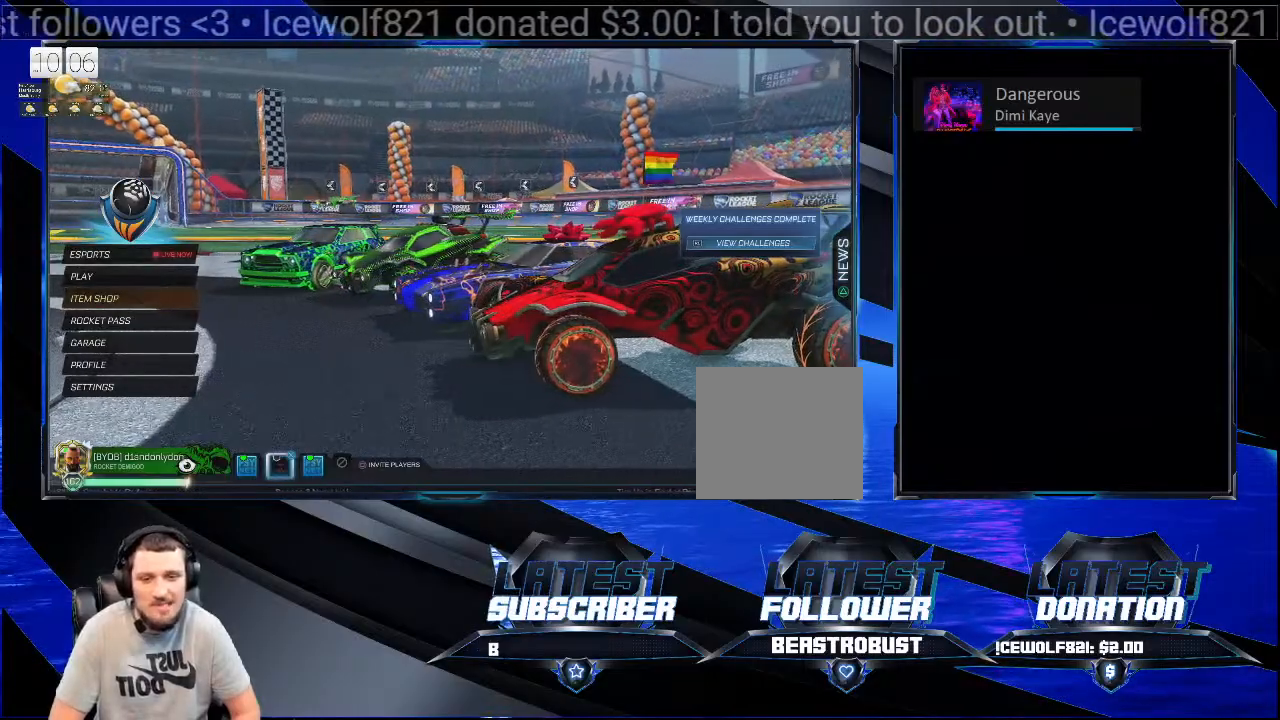
{"buttons": [], "left_stick": "center", "right_stick": "up-left", "events": [[33, "right_stick", "up-left"]]}
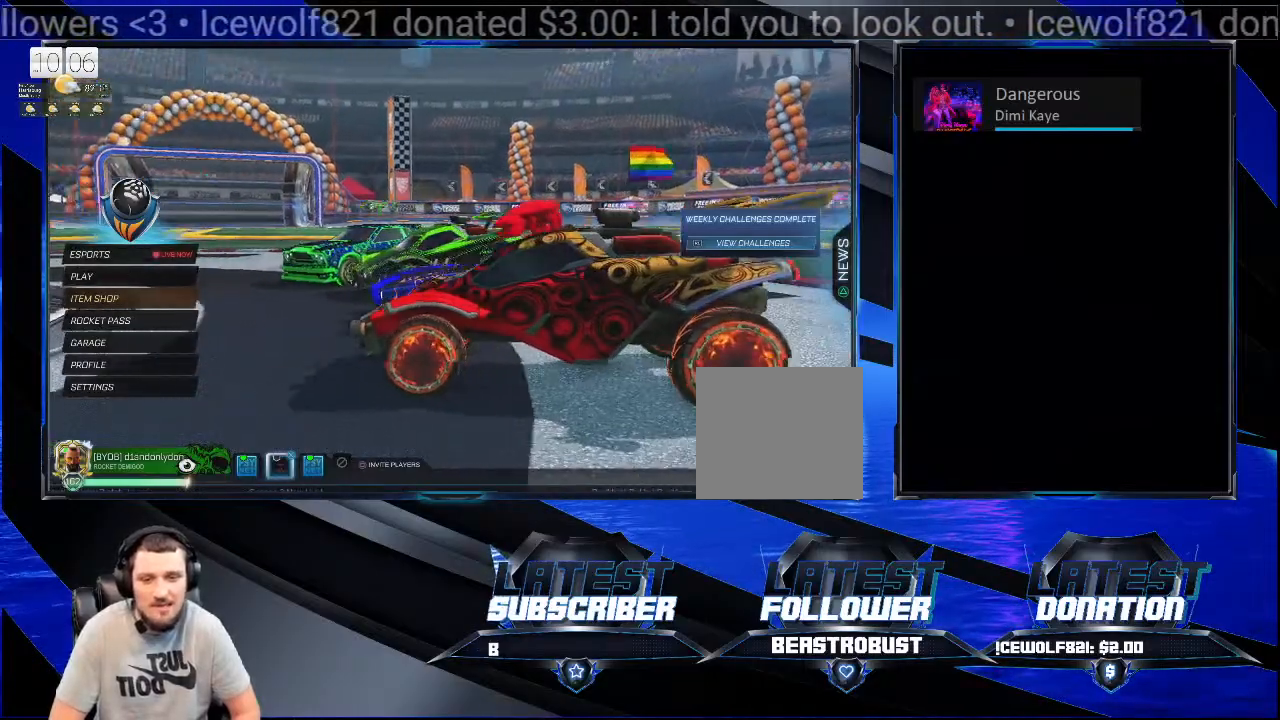
{"buttons": [], "left_stick": "center", "right_stick": "center", "events": [[200, "right_stick", "center"]]}
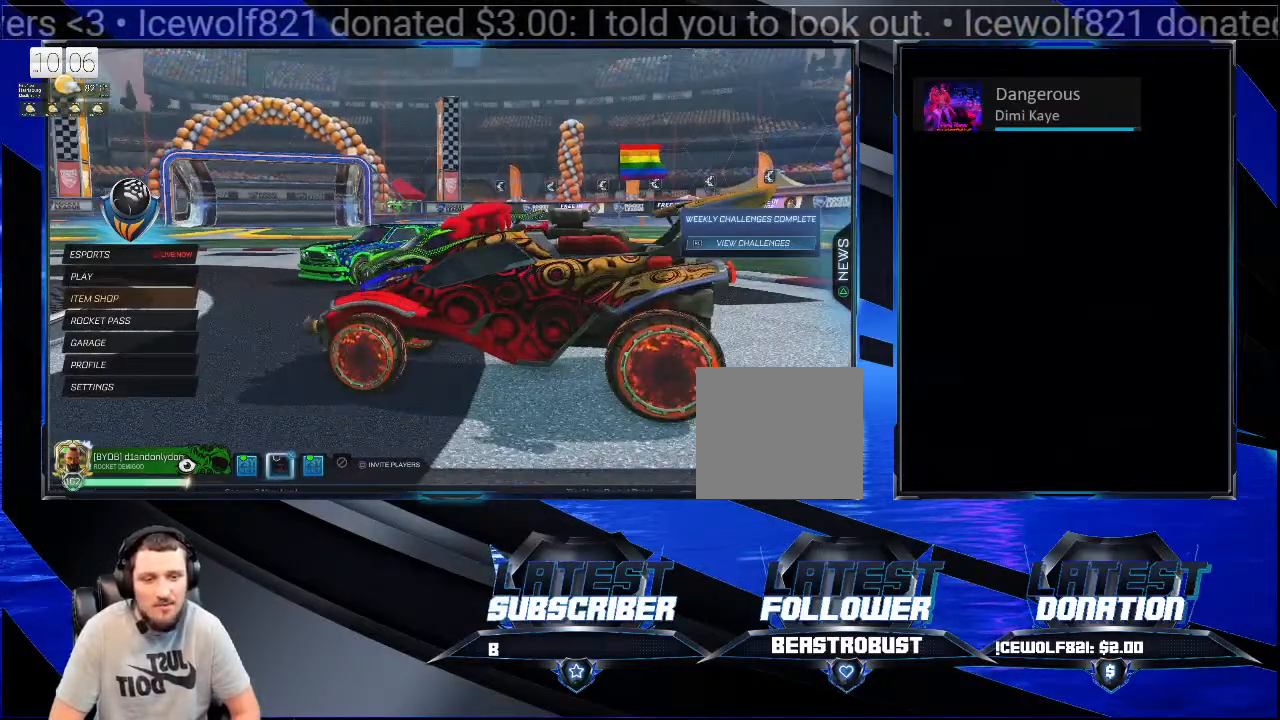
{"buttons": [], "left_stick": "center", "right_stick": "left", "events": [[200, "right_stick", "left"]]}
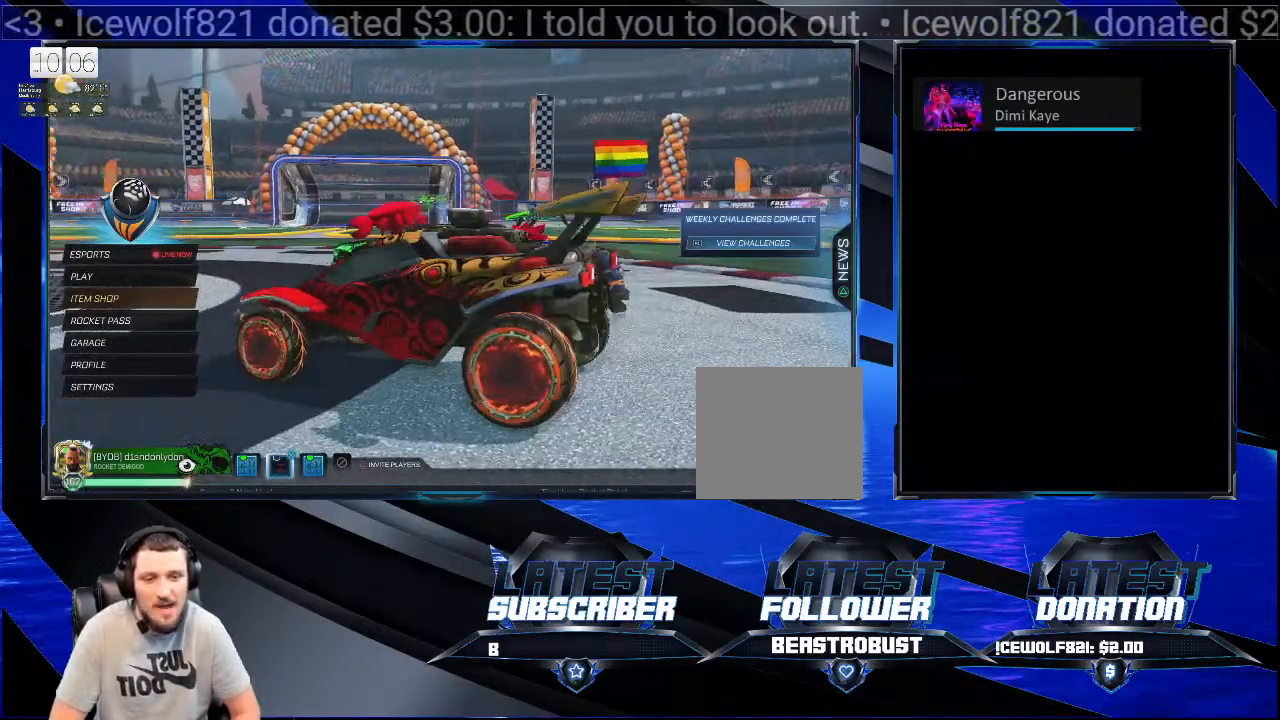
{"buttons": [], "left_stick": "center", "right_stick": "right", "events": [[100, "right_stick", "center"], [300, "right_stick", "right"]]}
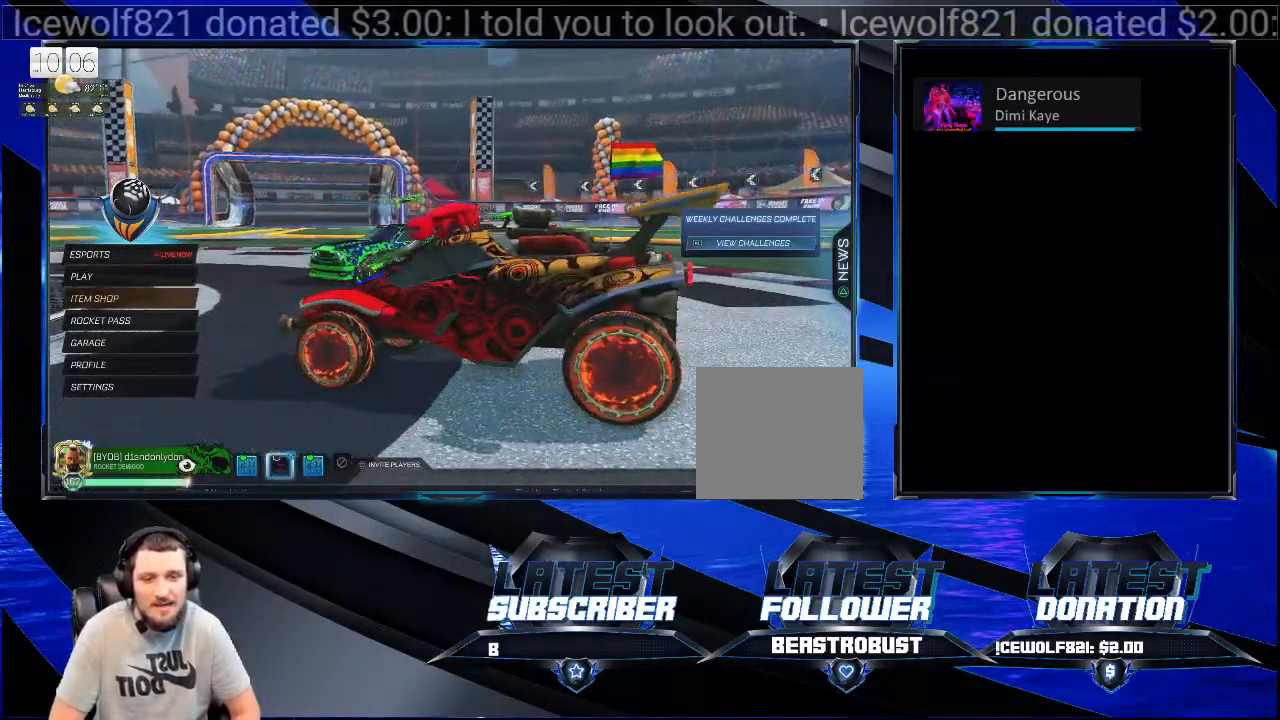
{"buttons": [], "left_stick": "center", "right_stick": "right", "events": []}
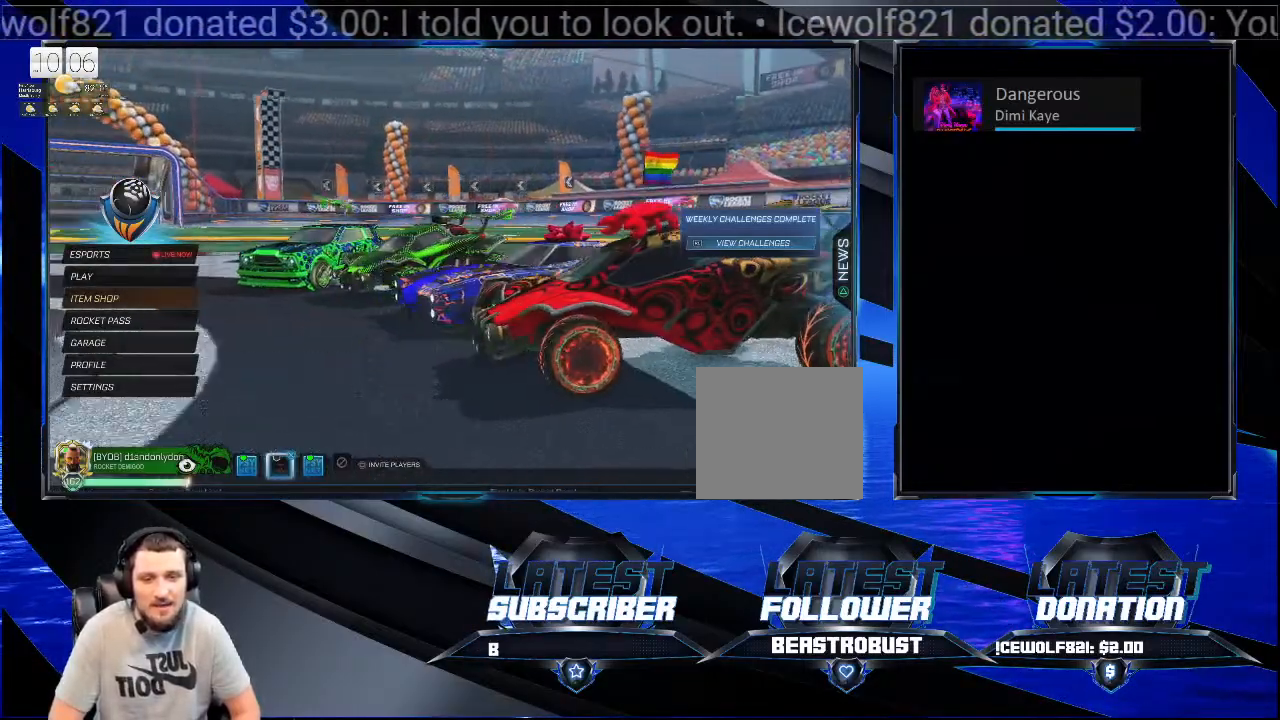
{"buttons": [], "left_stick": "center", "right_stick": "center", "events": [[67, "right_stick", "center"]]}
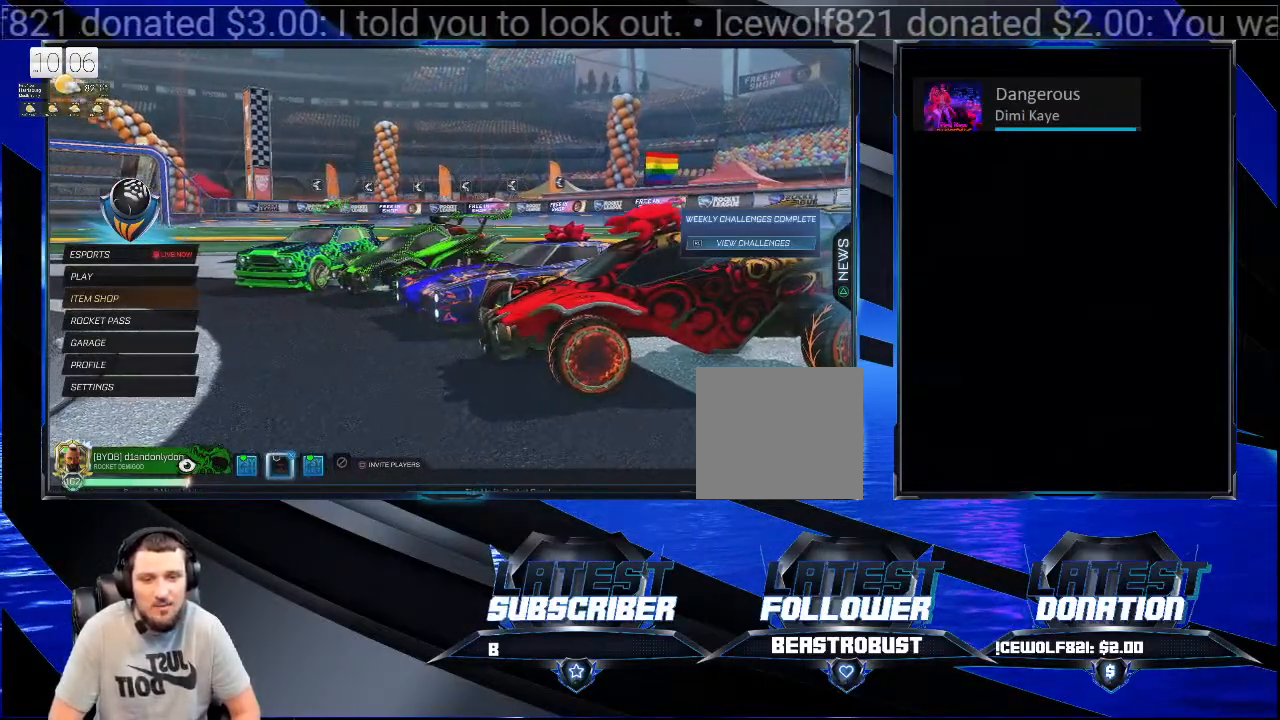
{"buttons": [], "left_stick": "center", "right_stick": "left", "events": [[67, "right_stick", "left"]]}
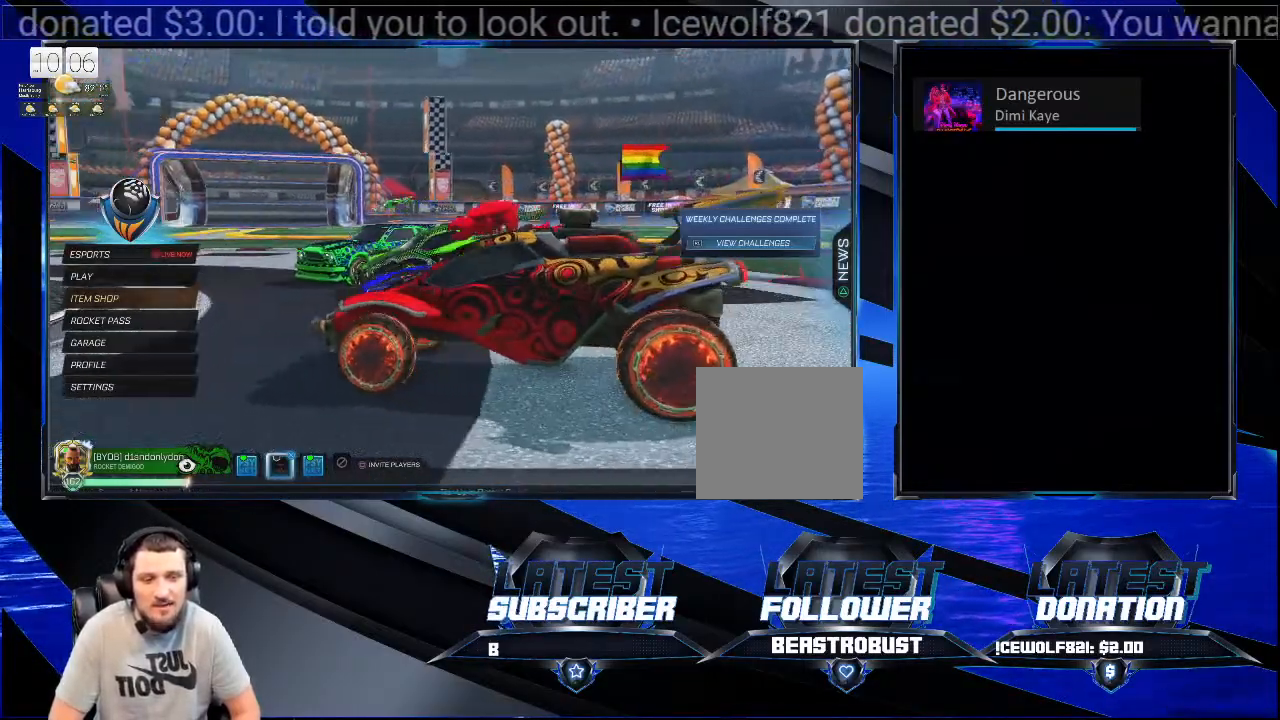
{"buttons": [], "left_stick": "center", "right_stick": "center", "events": [[200, "right_stick", "center"]]}